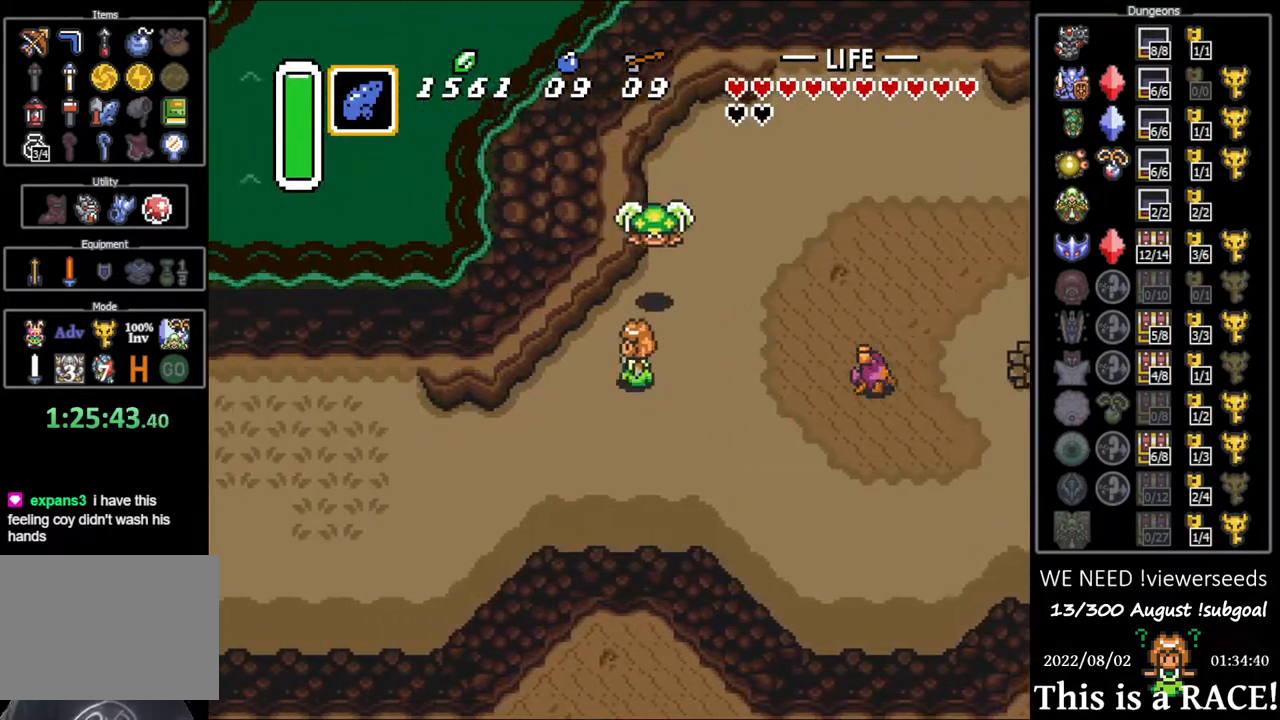
Gameplay with a controller (Nintendo layout); each line is a JSON object with the inputs held at the frame after it. "events" lists button and stick changes between this image and that frame as [ms after this image, input, new state], when the widget could be followed in between. Not read: A B L3 R3 X Y other_buttons.
{"buttons": ["DPAD_LEFT"], "events": []}
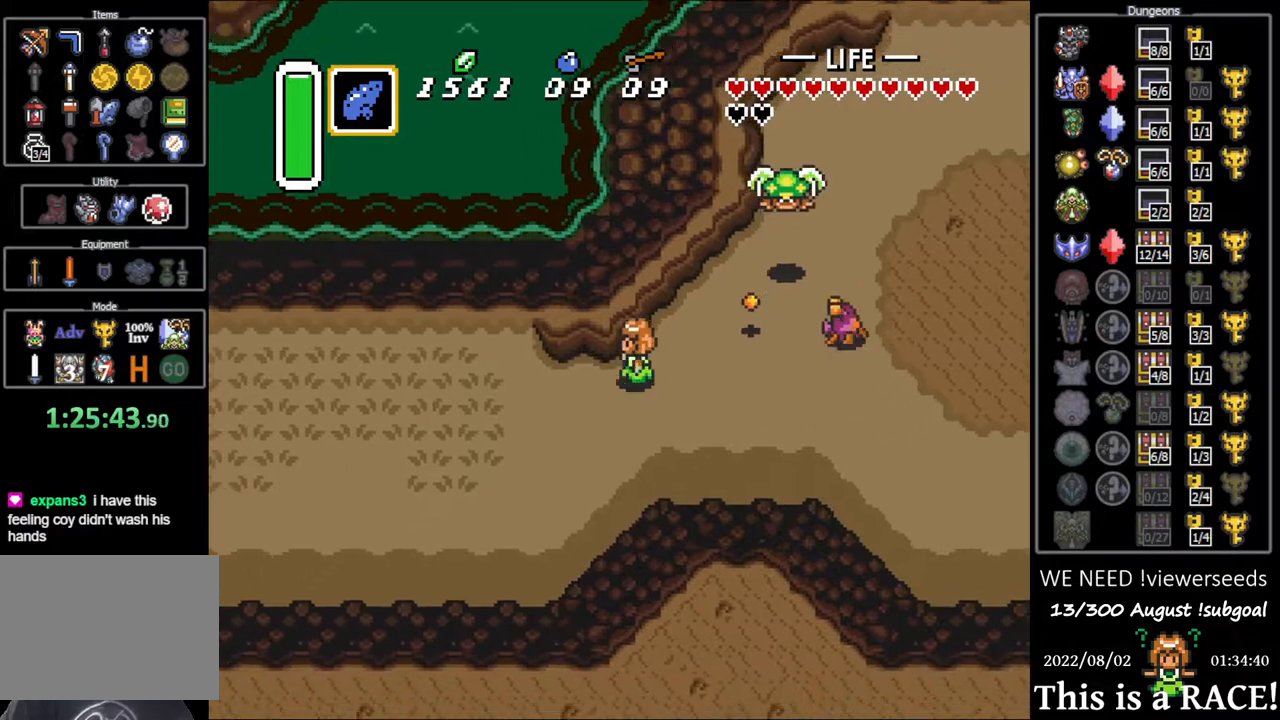
{"buttons": ["DPAD_LEFT"], "events": []}
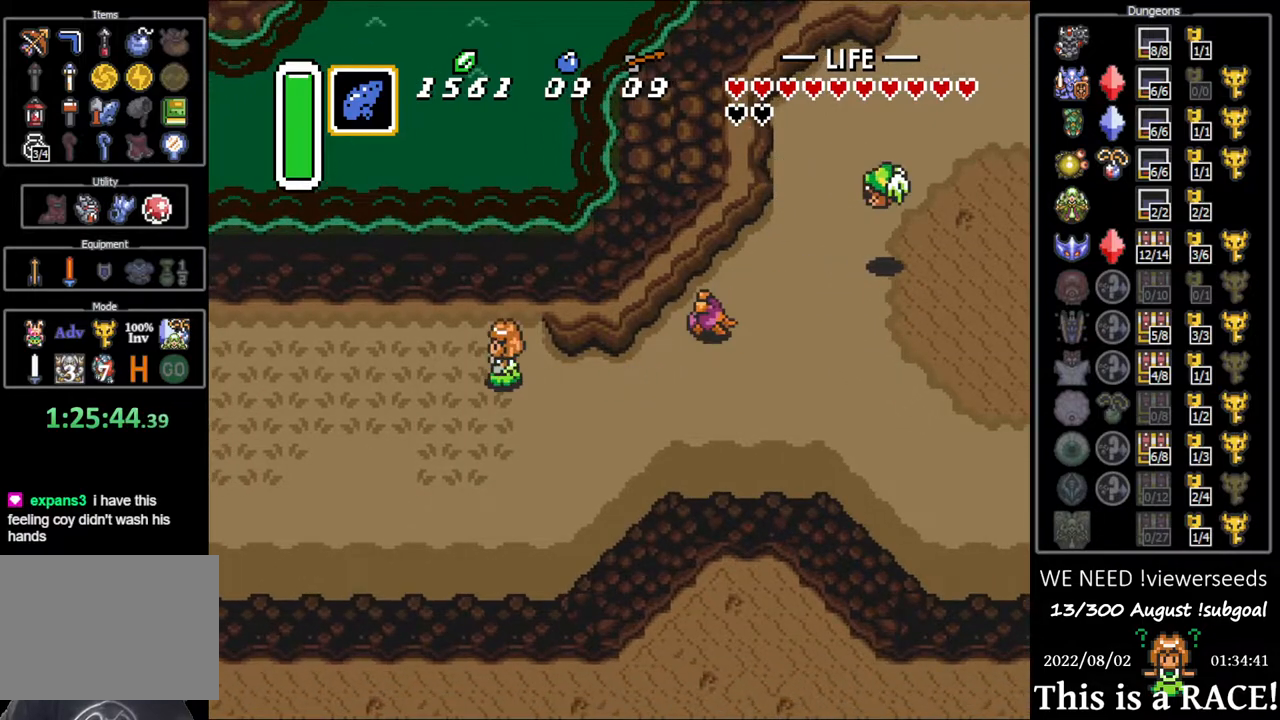
{"buttons": ["DPAD_LEFT"], "events": []}
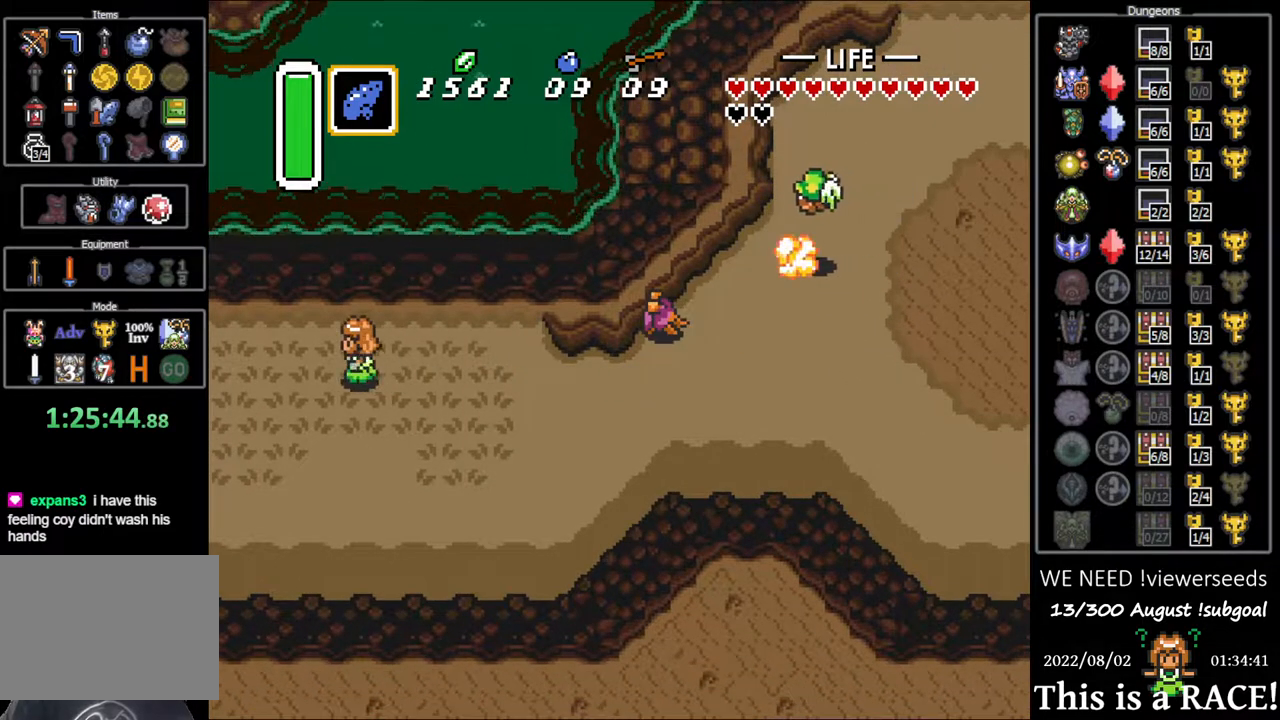
{"buttons": ["DPAD_LEFT"], "events": []}
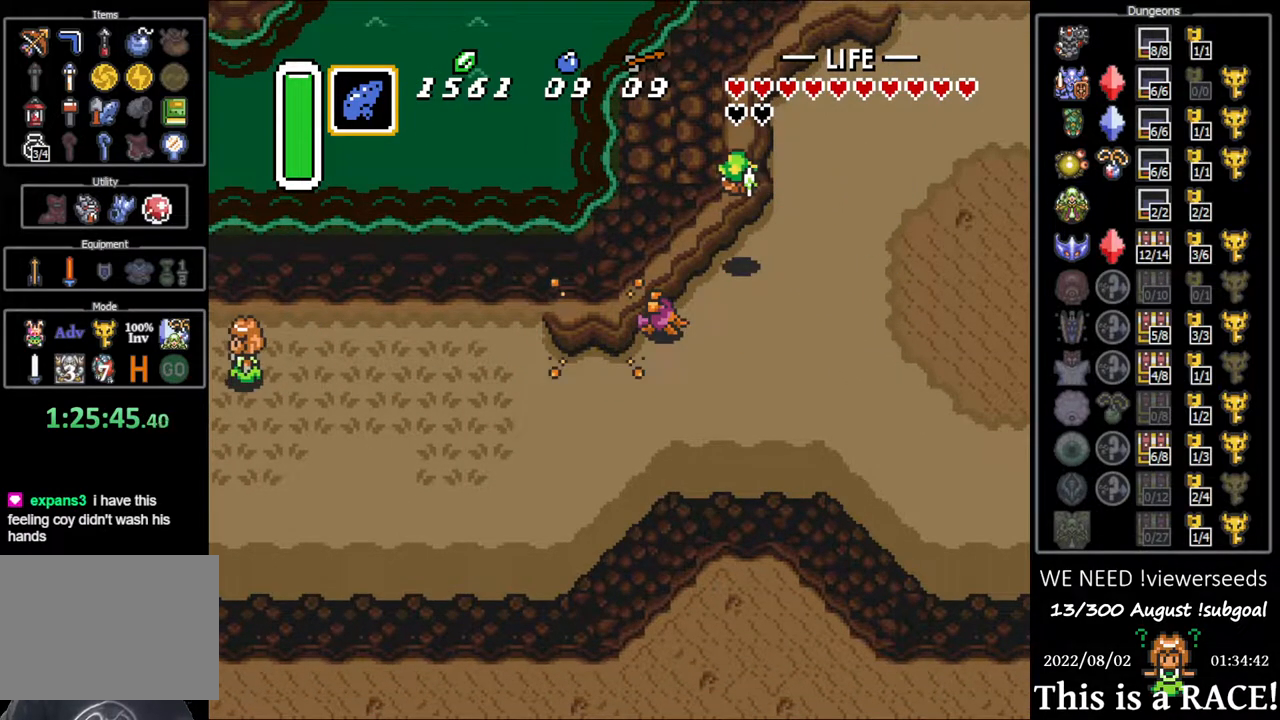
{"buttons": ["DPAD_LEFT"], "events": []}
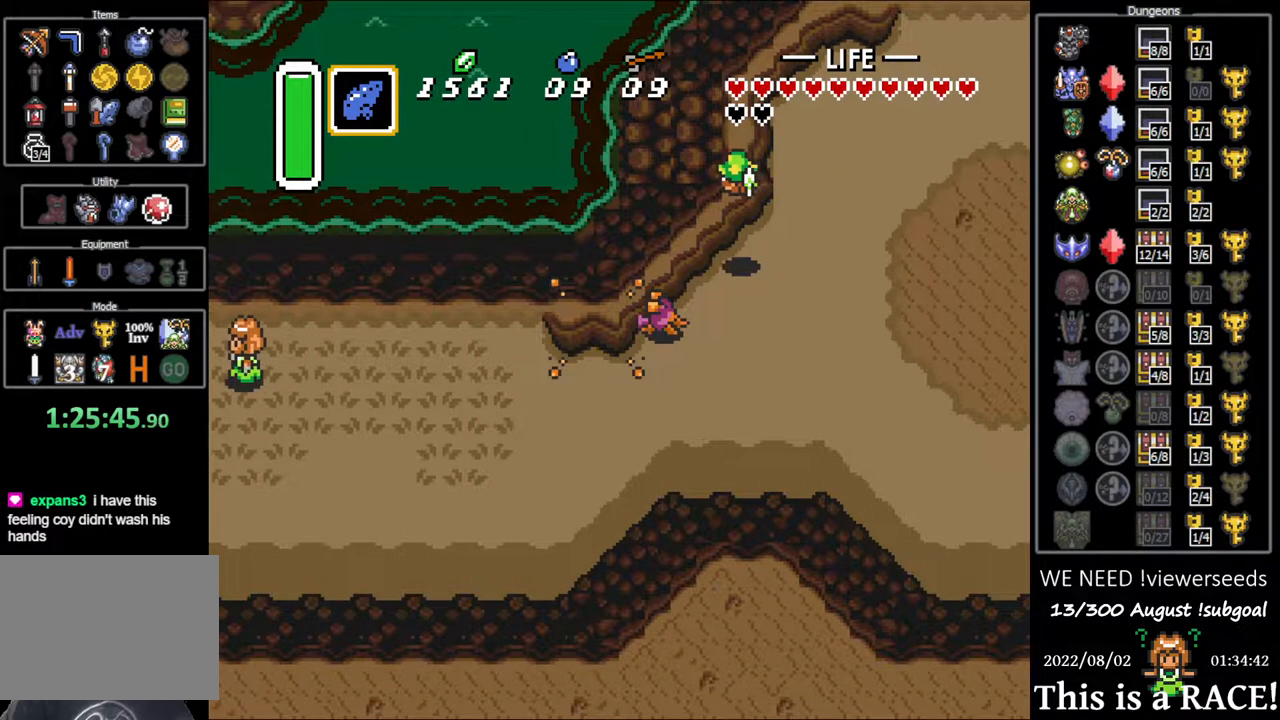
{"buttons": ["DPAD_LEFT"], "events": []}
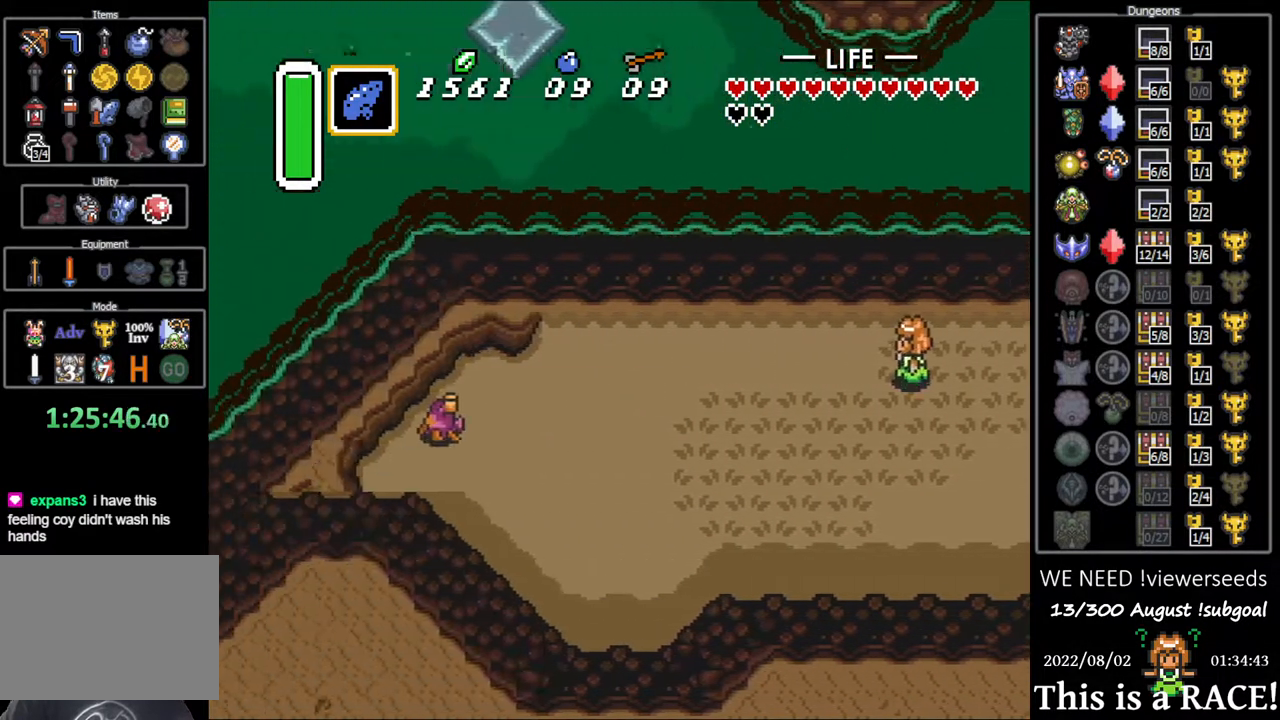
{"buttons": ["DPAD_UP", "DPAD_LEFT"], "events": [[350, "DPAD_UP", "down"]]}
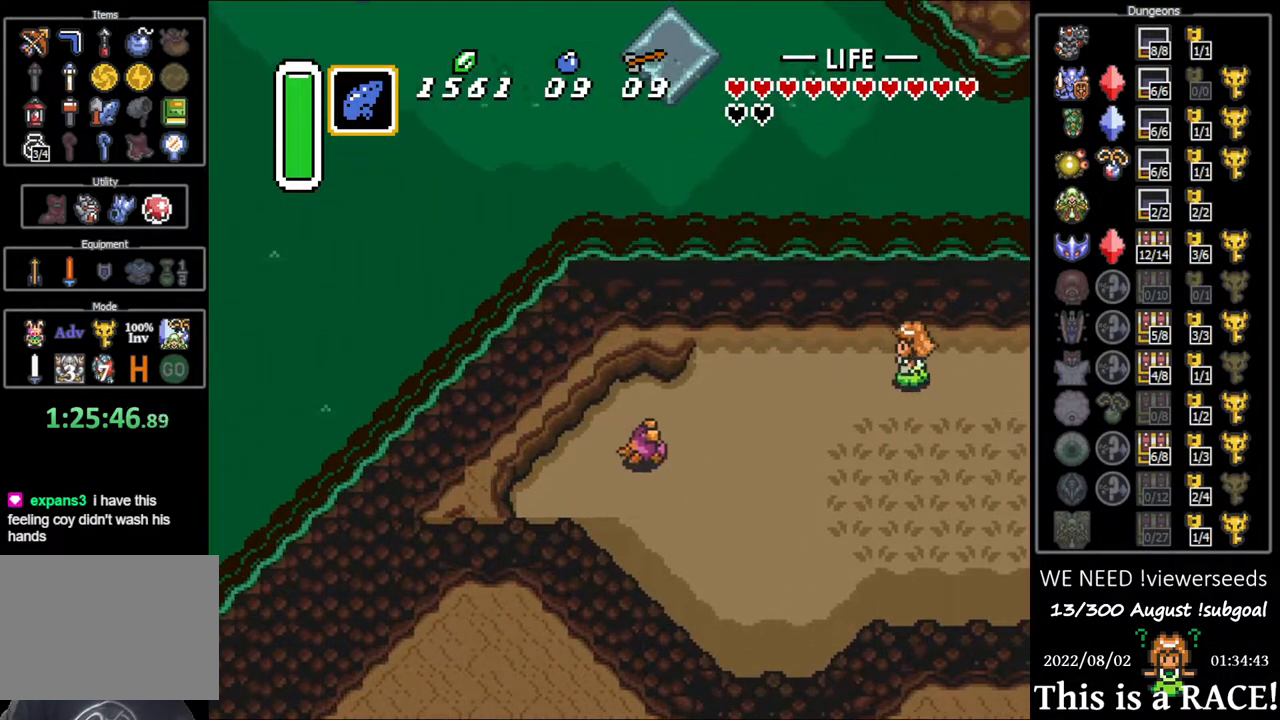
{"buttons": ["DPAD_UP", "DPAD_LEFT"], "events": []}
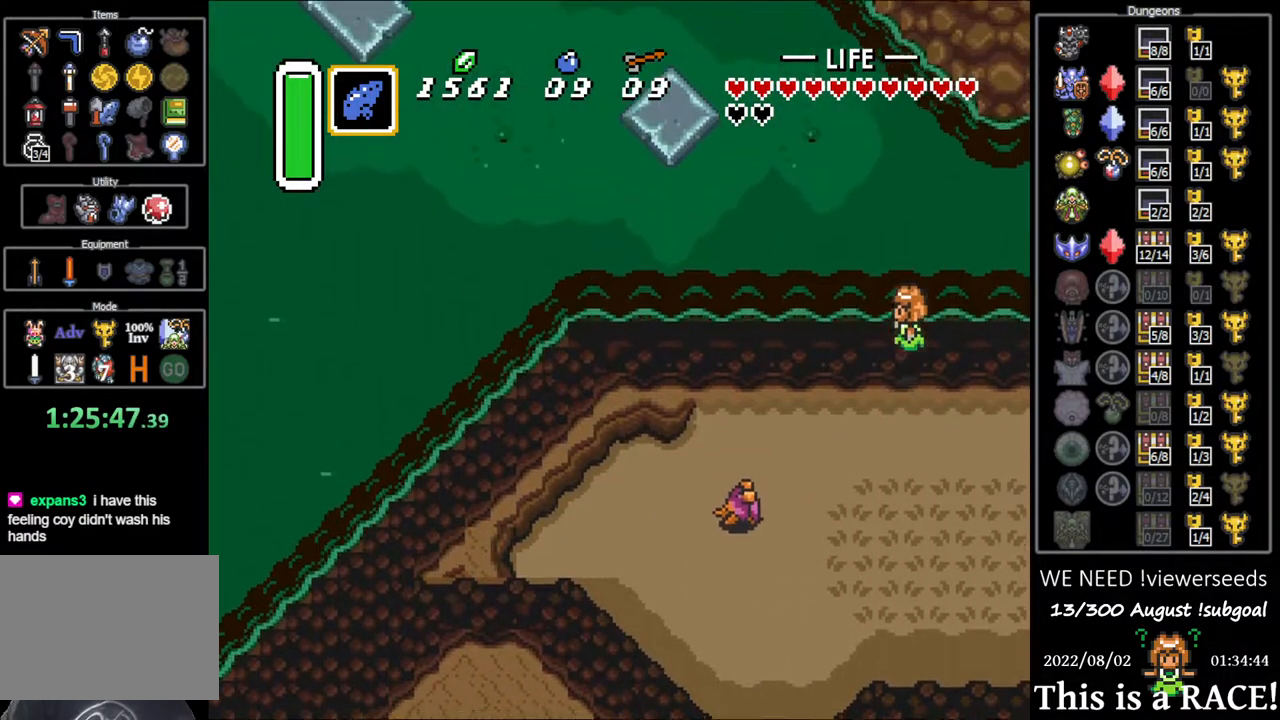
{"buttons": ["DPAD_UP", "DPAD_LEFT"], "events": []}
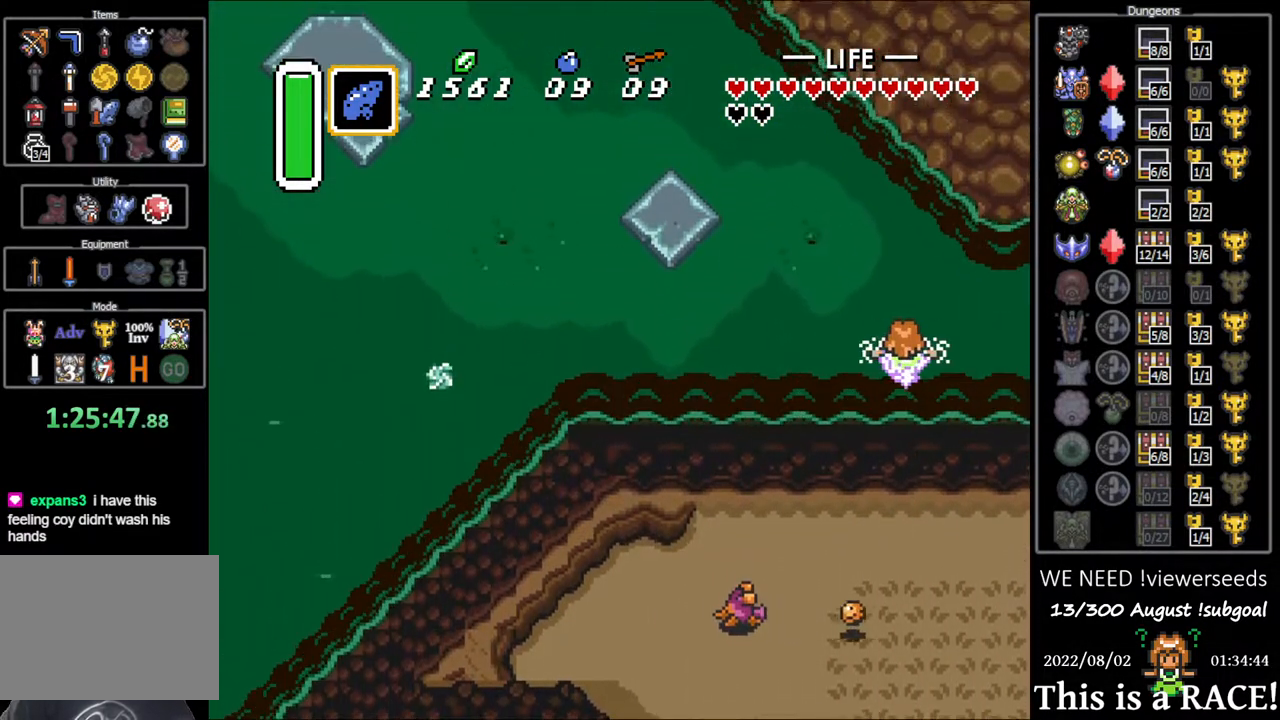
{"buttons": ["DPAD_UP", "DPAD_LEFT"], "events": []}
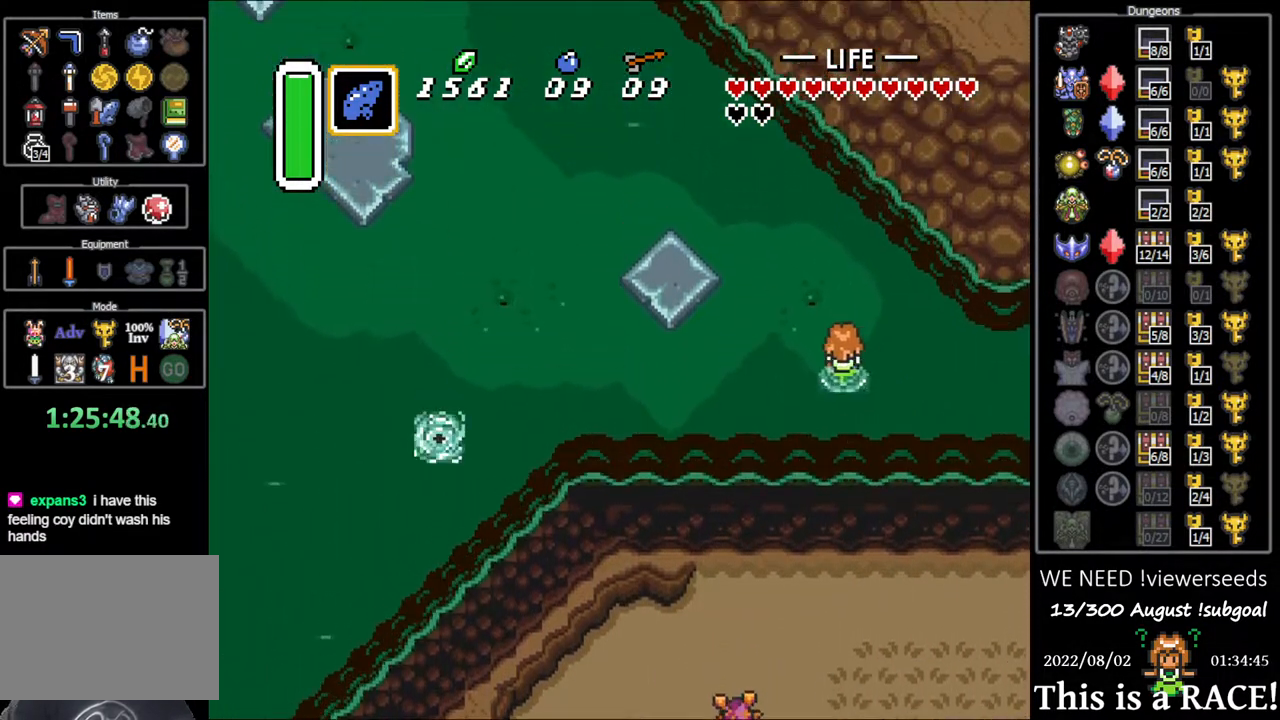
{"buttons": ["DPAD_UP", "DPAD_LEFT"], "events": []}
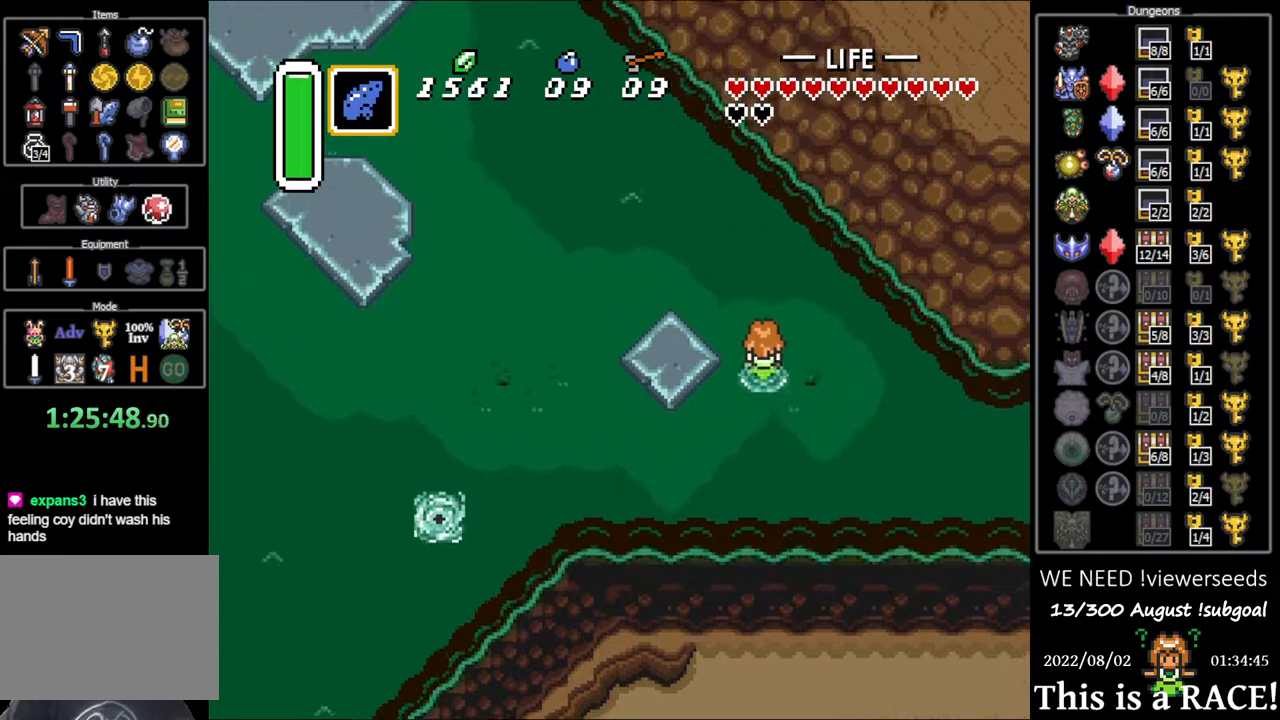
{"buttons": ["DPAD_LEFT"], "events": [[67, "DPAD_UP", "up"]]}
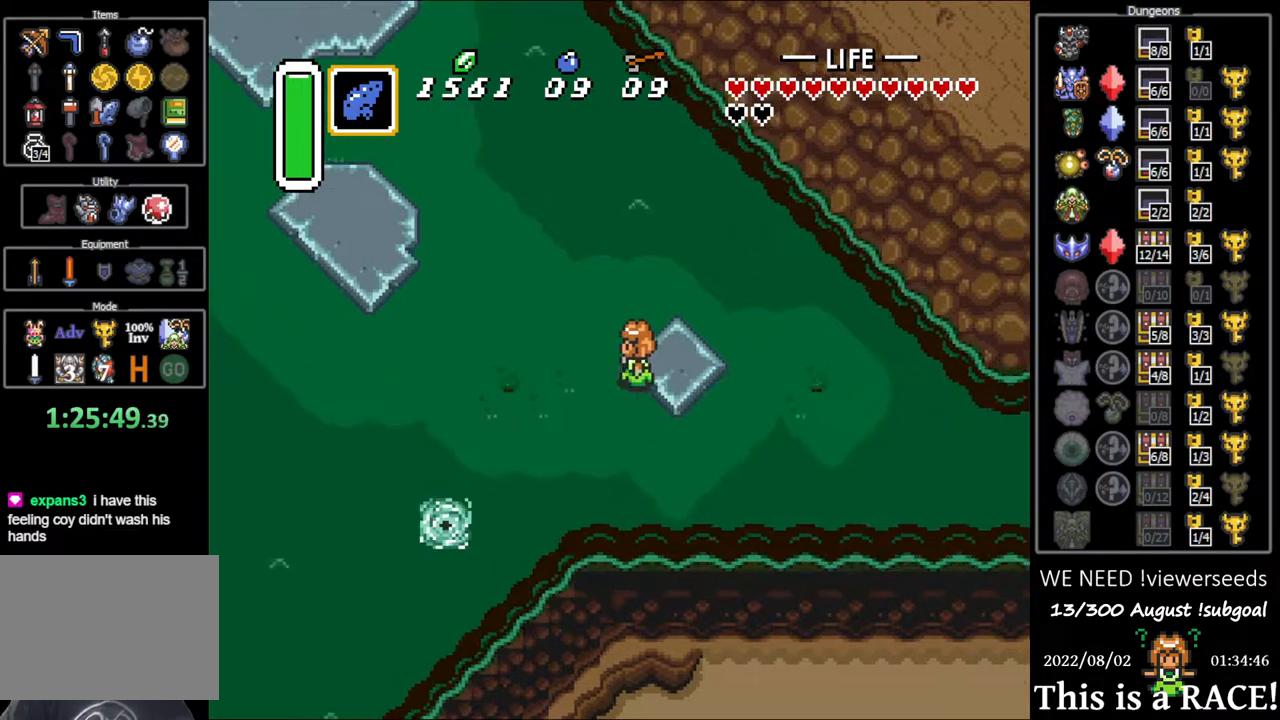
{"buttons": ["DPAD_UP", "DPAD_LEFT"], "events": [[267, "DPAD_UP", "down"]]}
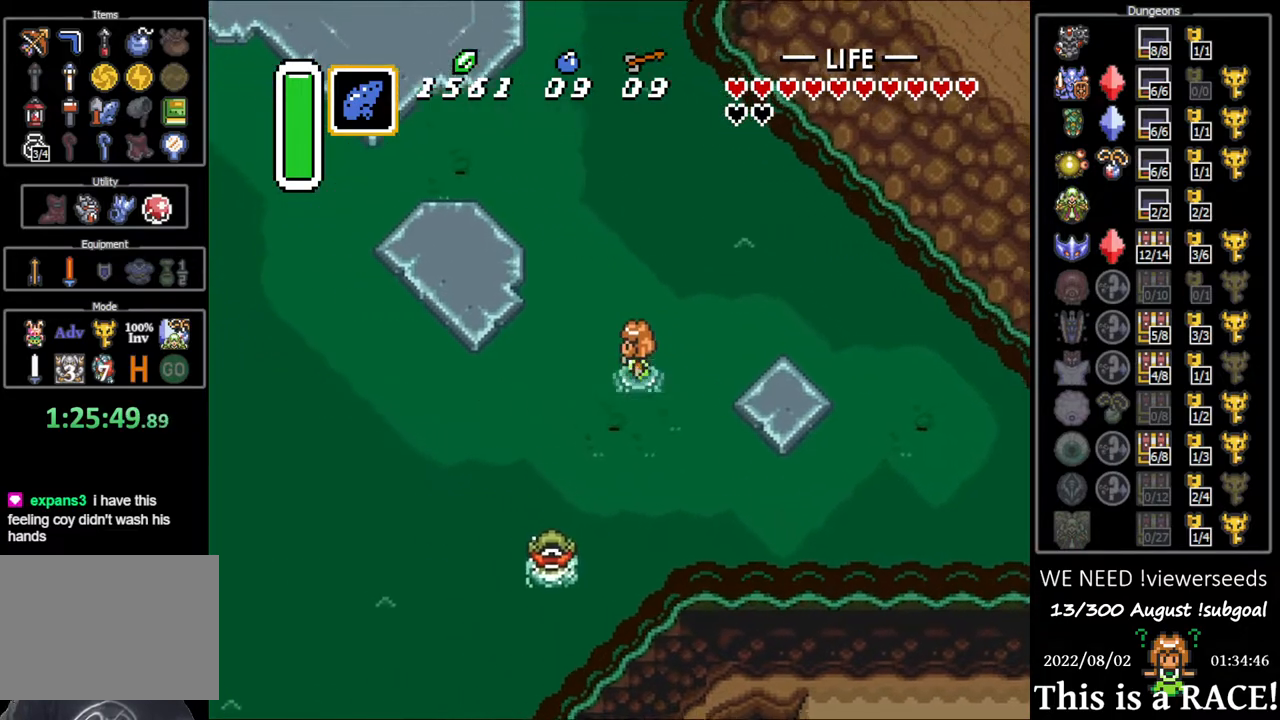
{"buttons": ["DPAD_UP", "DPAD_LEFT"], "events": []}
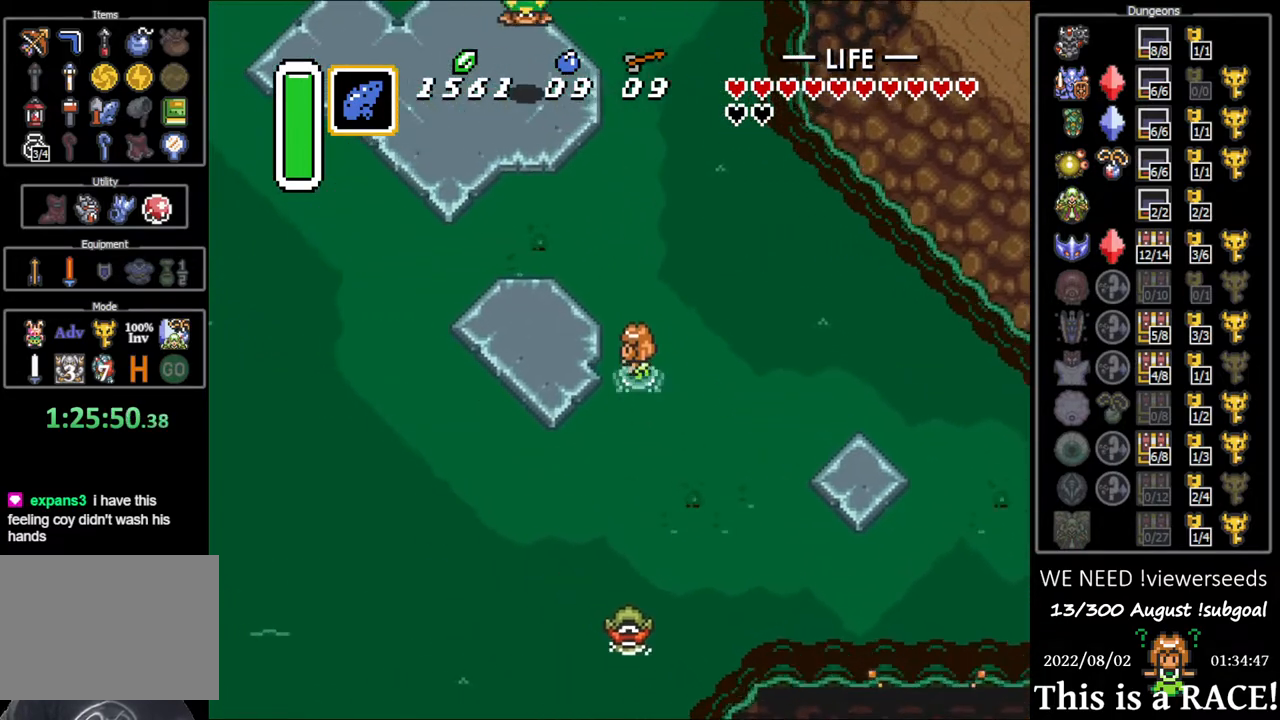
{"buttons": ["DPAD_LEFT"], "events": [[333, "DPAD_UP", "up"]]}
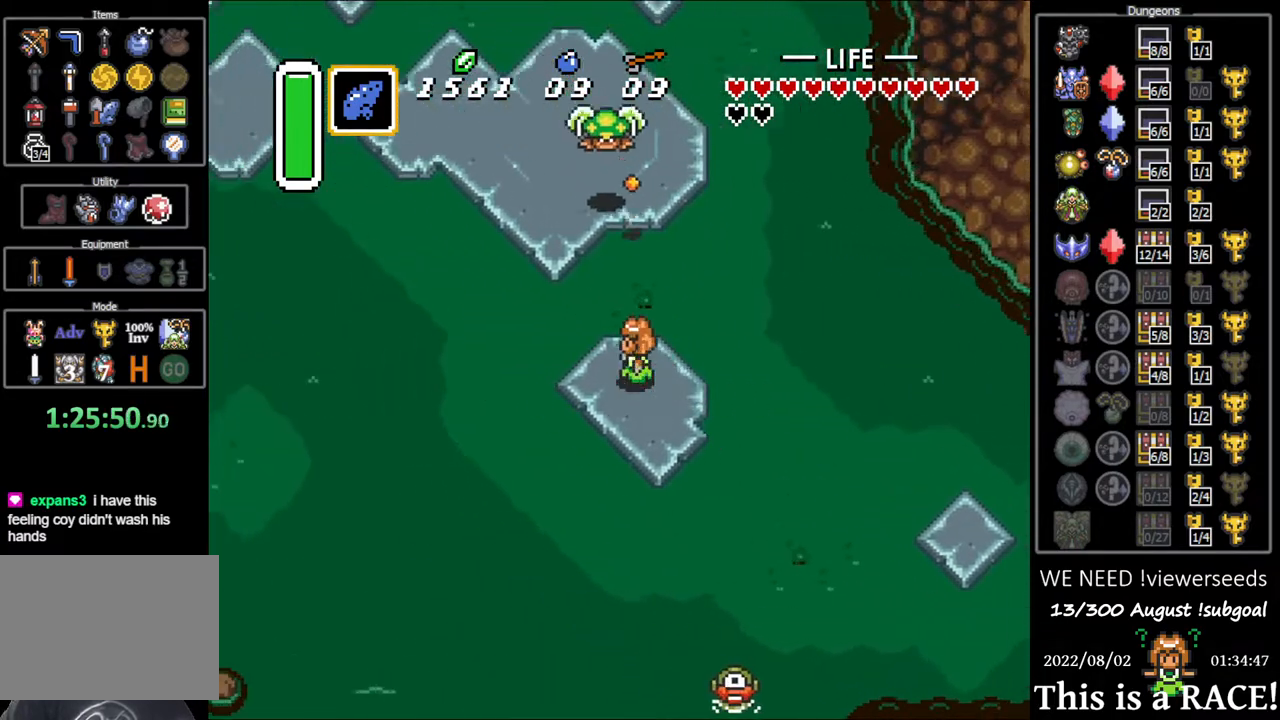
{"buttons": ["DPAD_UP", "DPAD_LEFT"], "events": [[483, "DPAD_UP", "down"]]}
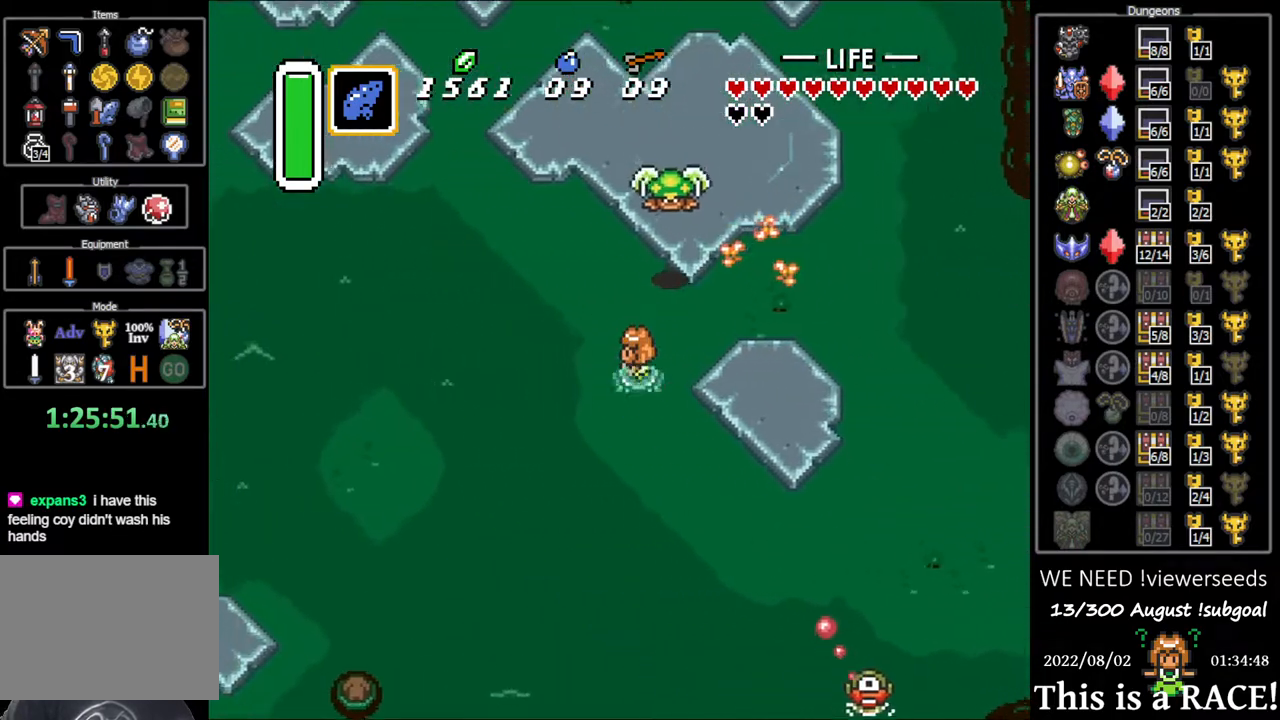
{"buttons": ["DPAD_UP", "DPAD_LEFT"], "events": [[17, "DPAD_LEFT", "up"], [217, "DPAD_LEFT", "down"]]}
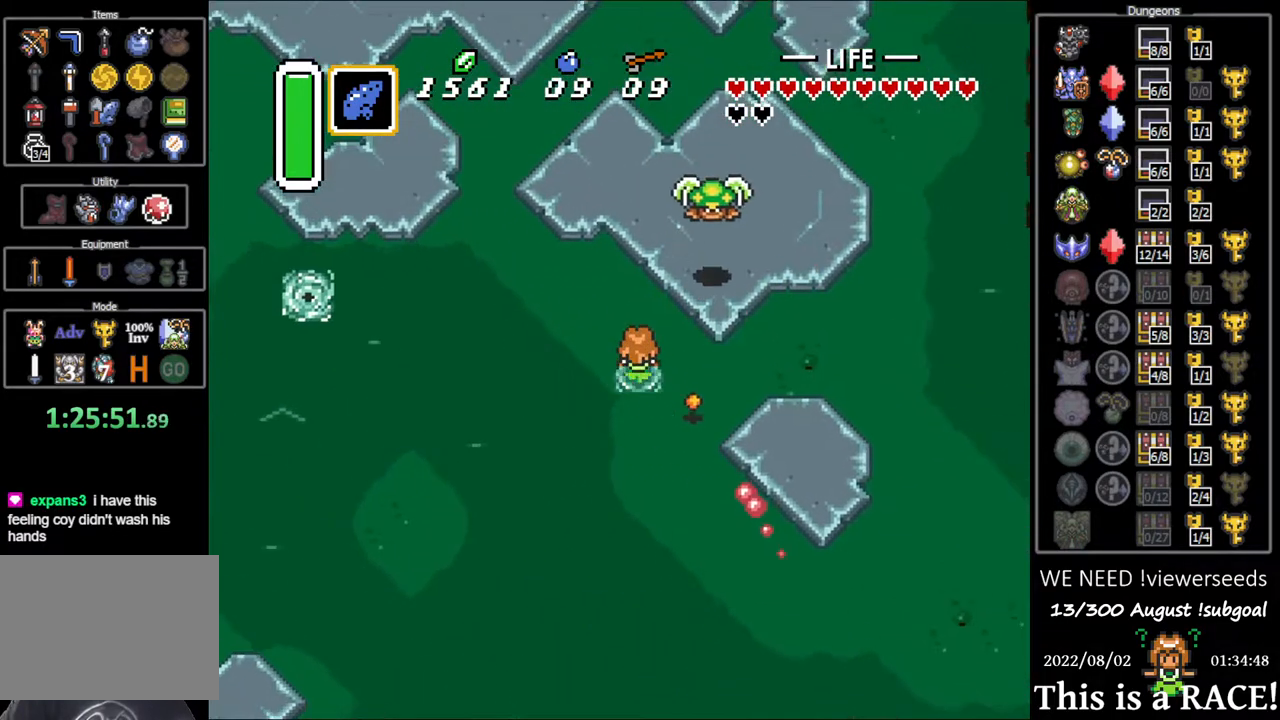
{"buttons": ["DPAD_UP", "DPAD_LEFT"], "events": [[183, "DPAD_LEFT", "up"], [333, "DPAD_LEFT", "down"]]}
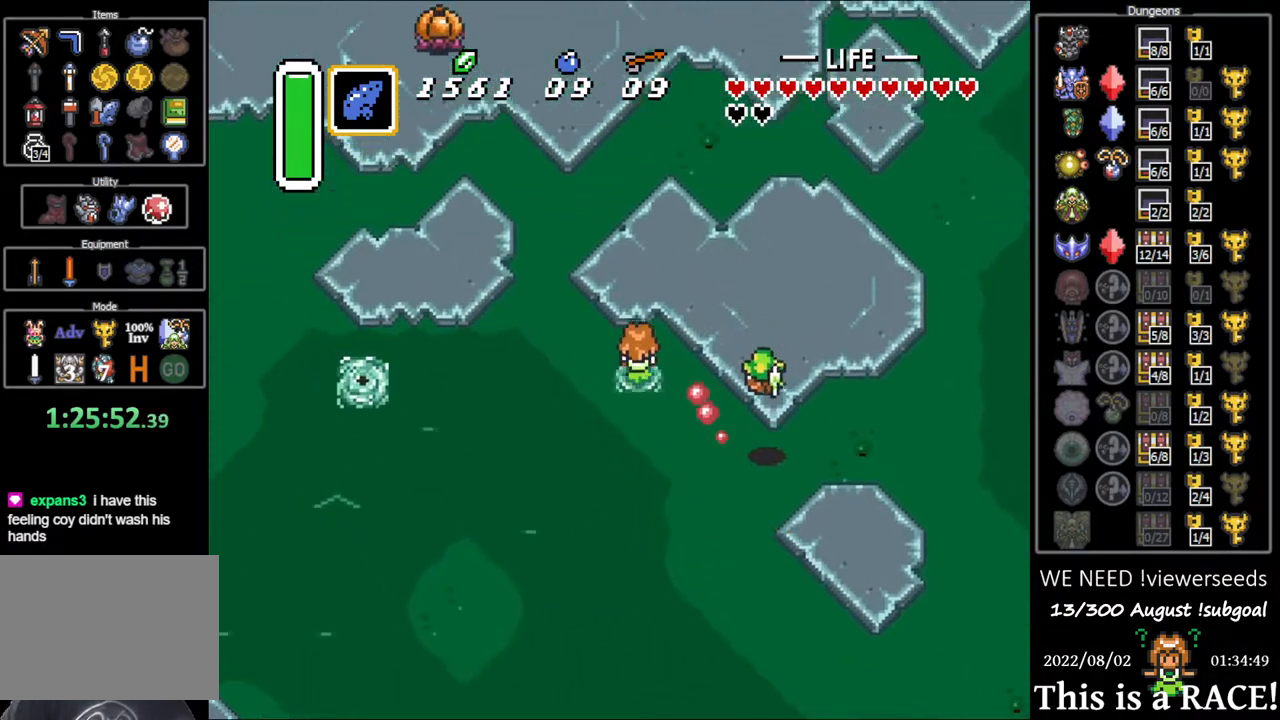
{"buttons": ["DPAD_UP"], "events": [[33, "DPAD_LEFT", "up"]]}
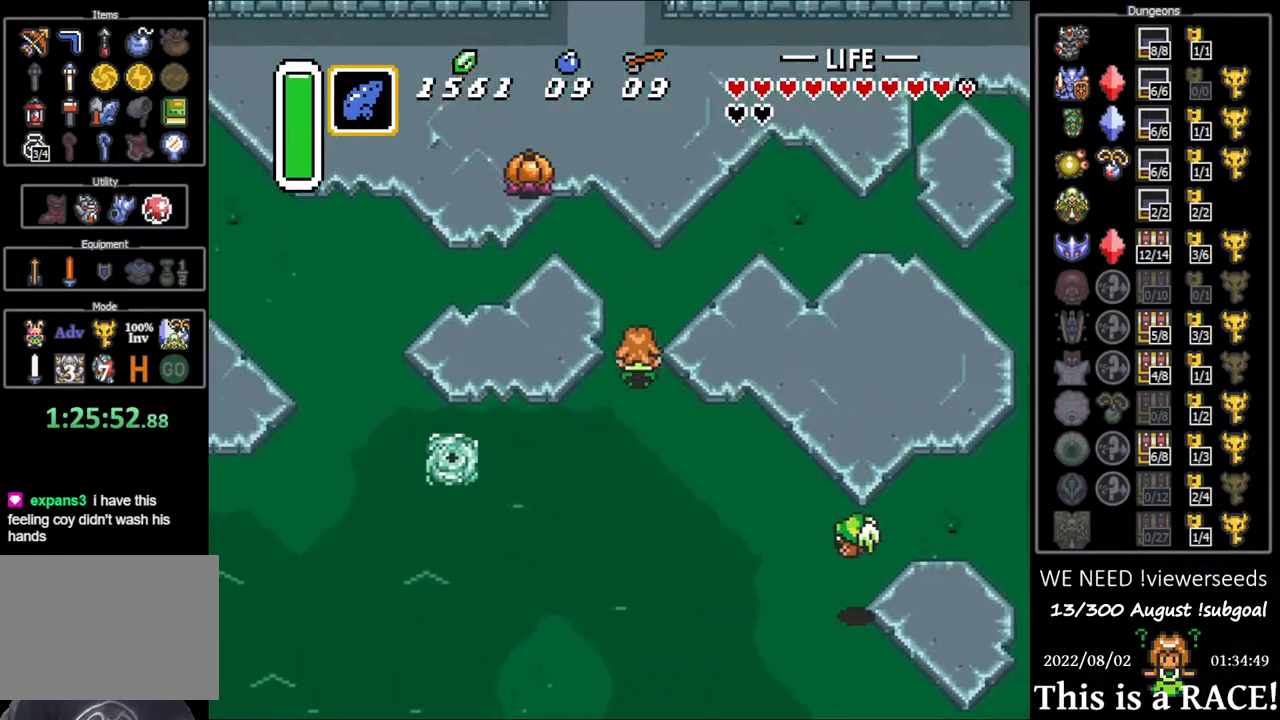
{"buttons": ["DPAD_UP"], "events": []}
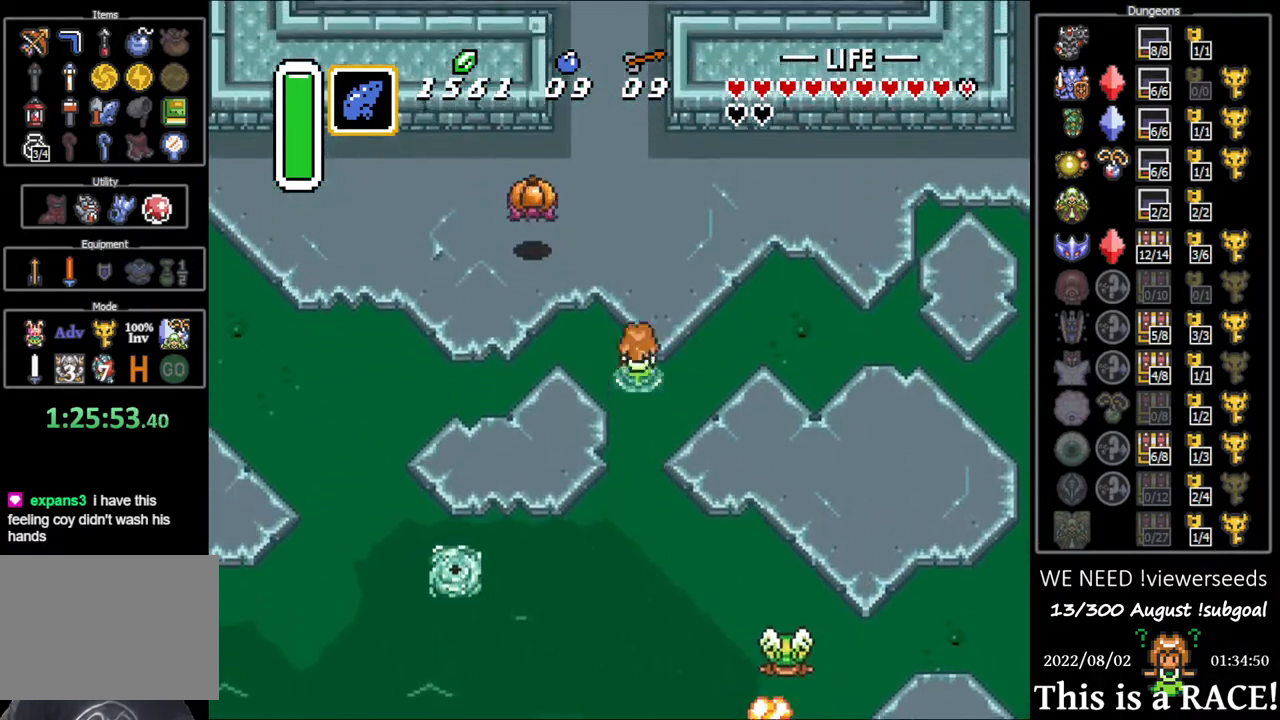
{"buttons": ["DPAD_UP"], "events": []}
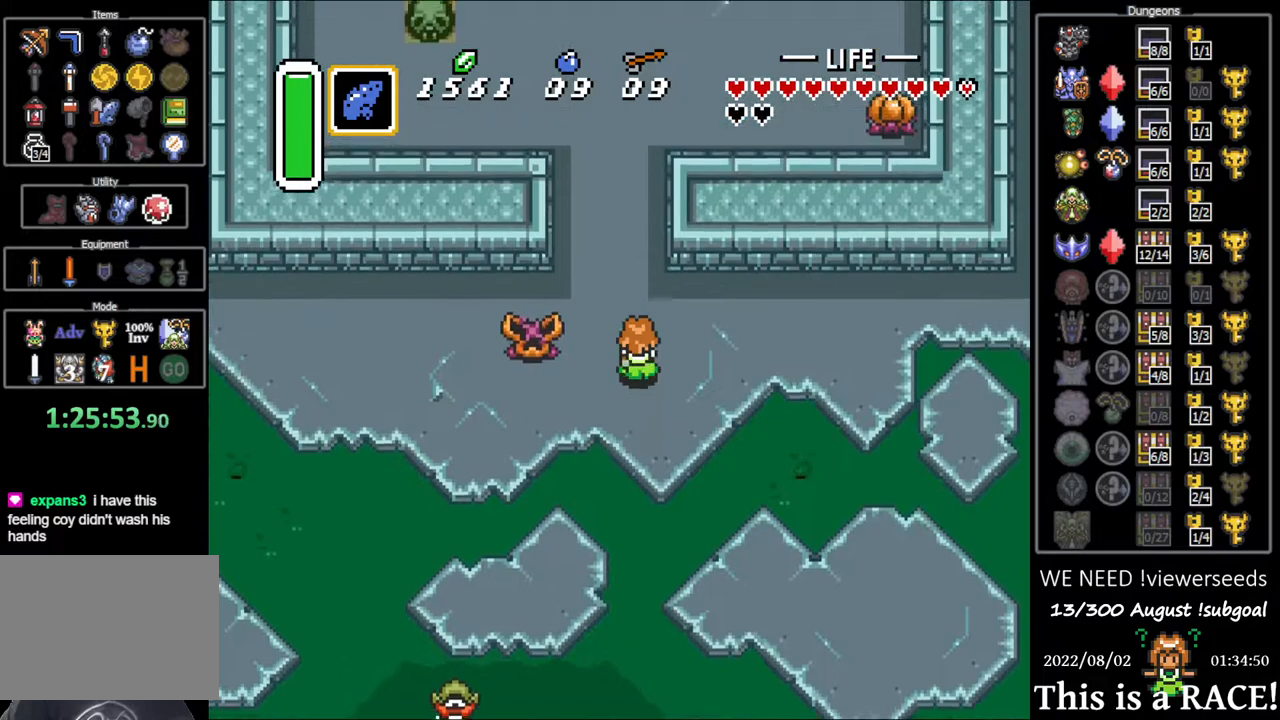
{"buttons": ["DPAD_UP", "DPAD_LEFT"], "events": [[200, "DPAD_LEFT", "down"], [267, "DPAD_LEFT", "up"], [367, "DPAD_LEFT", "down"], [400, "DPAD_LEFT", "up"], [500, "DPAD_LEFT", "down"]]}
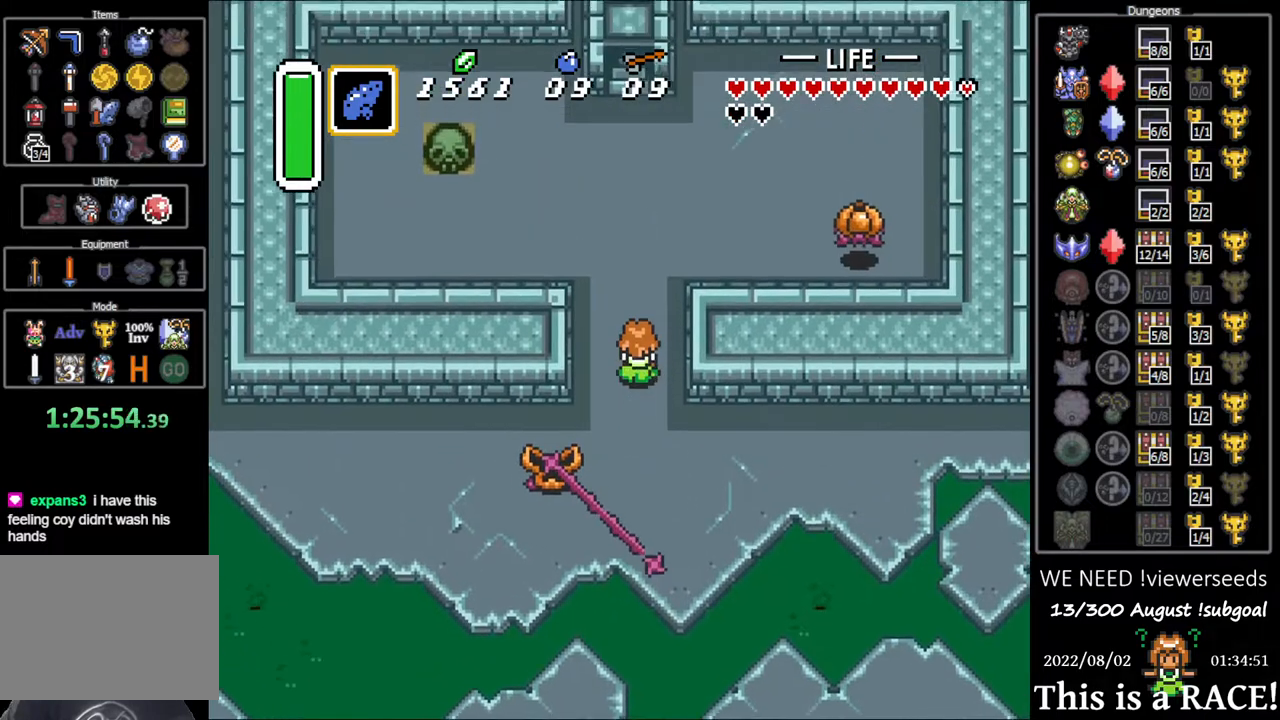
{"buttons": ["DPAD_UP"], "events": [[33, "DPAD_LEFT", "up"], [267, "DPAD_LEFT", "down"], [317, "DPAD_LEFT", "up"], [417, "DPAD_LEFT", "down"], [450, "DPAD_LEFT", "up"]]}
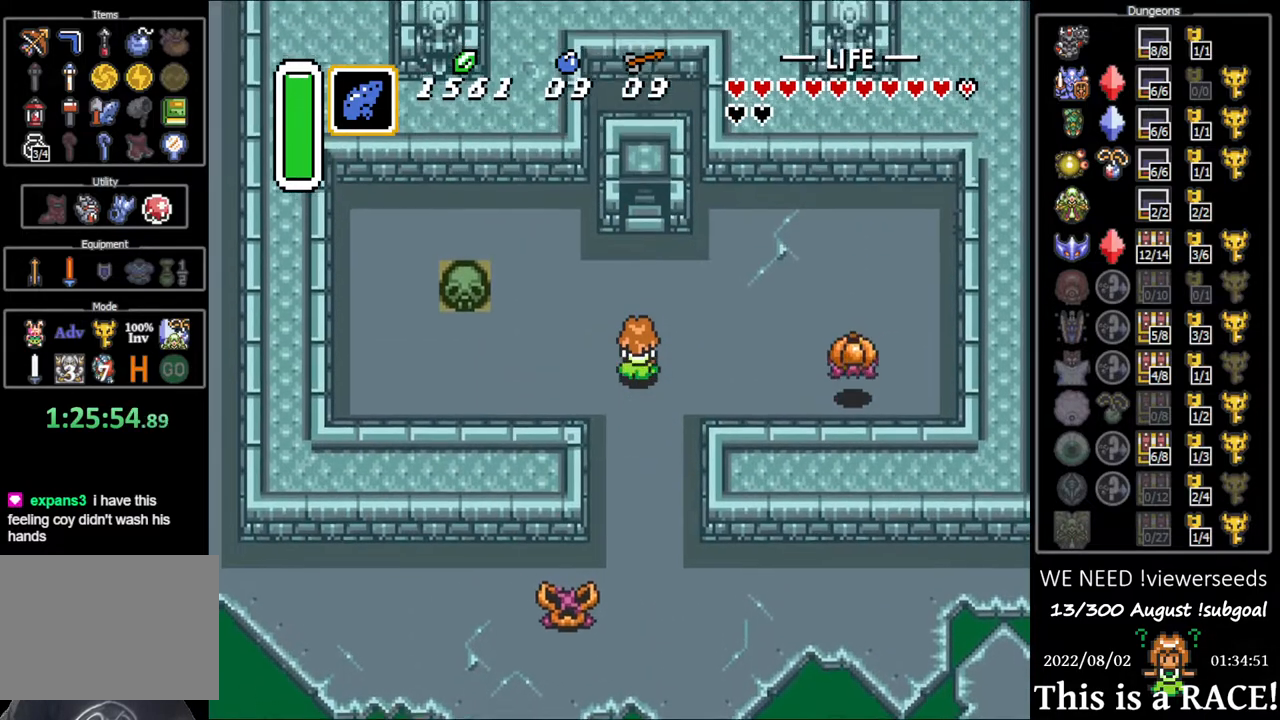
{"buttons": ["DPAD_UP"], "events": []}
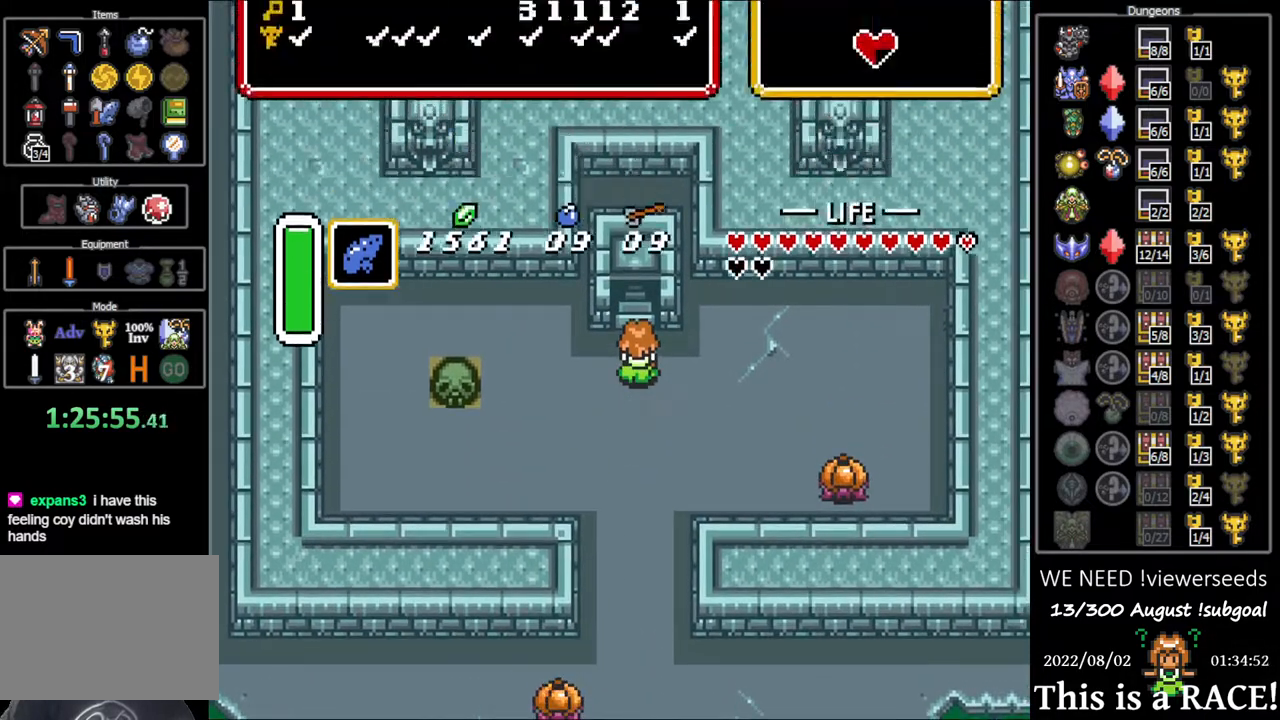
{"buttons": ["DPAD_UP"], "events": [[300, "DPAD_UP", "up"], [467, "DPAD_UP", "down"]]}
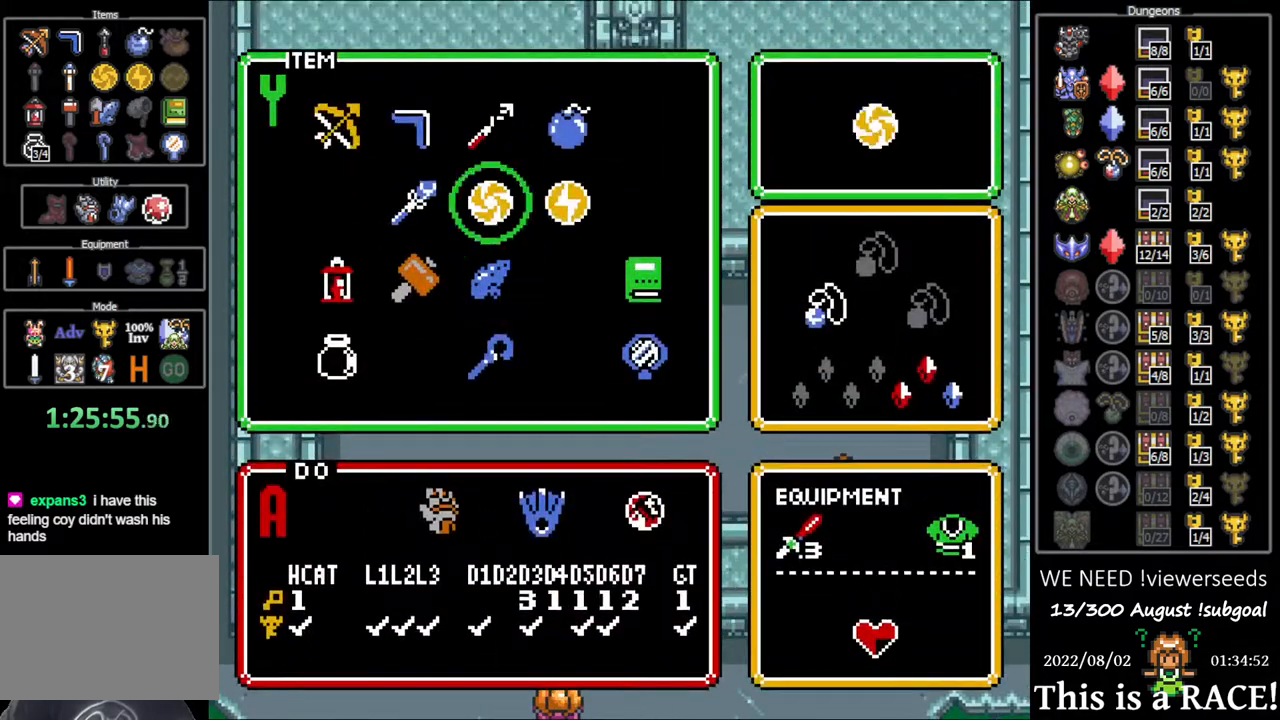
{"buttons": ["DPAD_UP"], "events": [[33, "DPAD_UP", "up"], [200, "DPAD_UP", "down"]]}
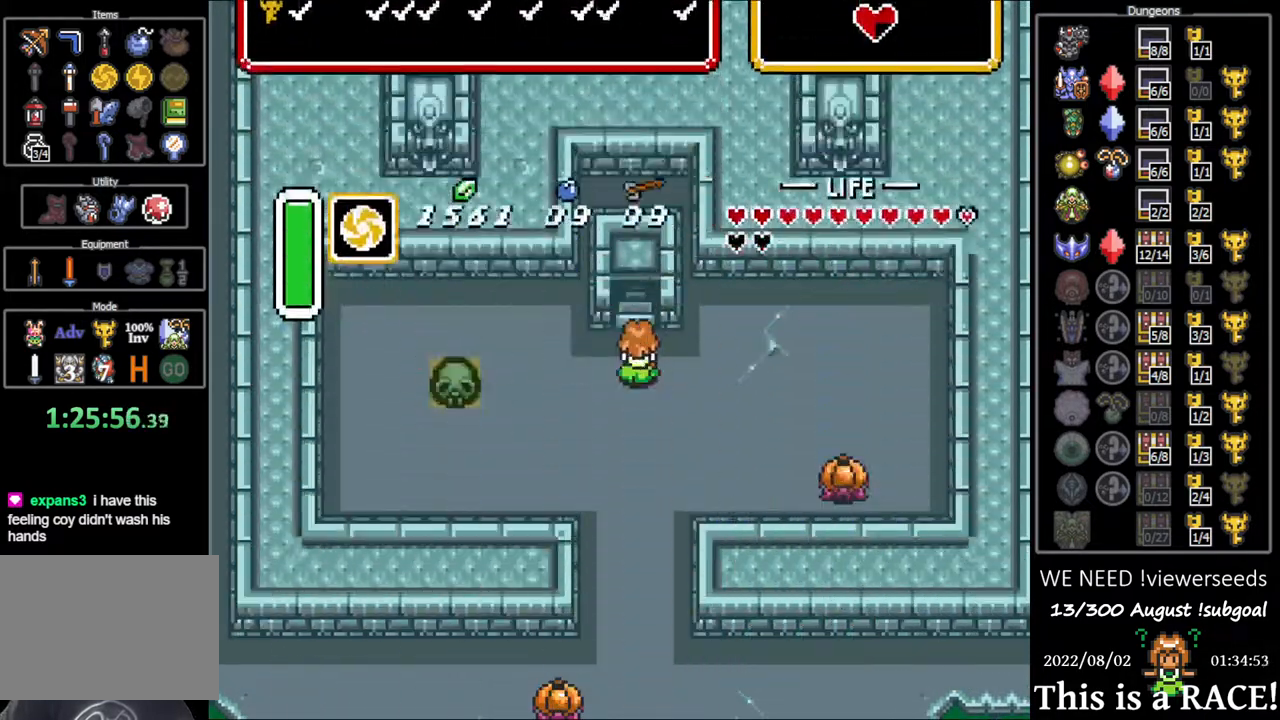
{"buttons": ["DPAD_UP"], "events": []}
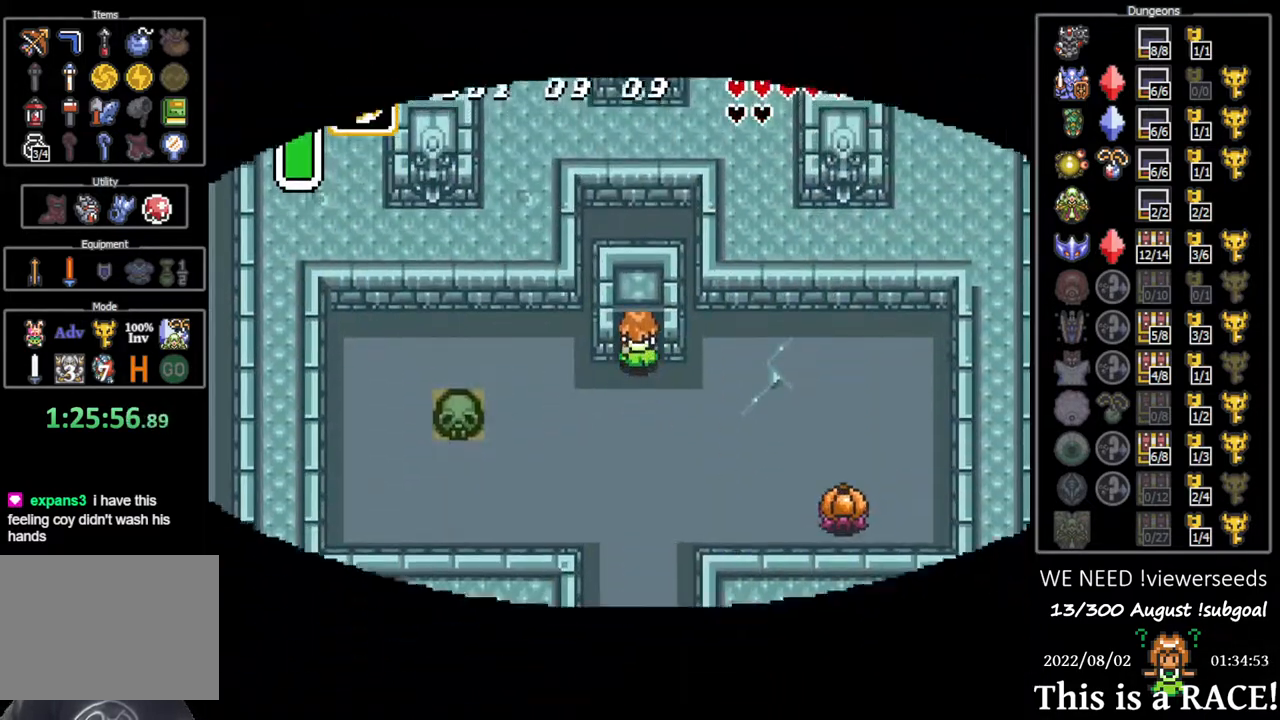
{"buttons": ["DPAD_UP"], "events": []}
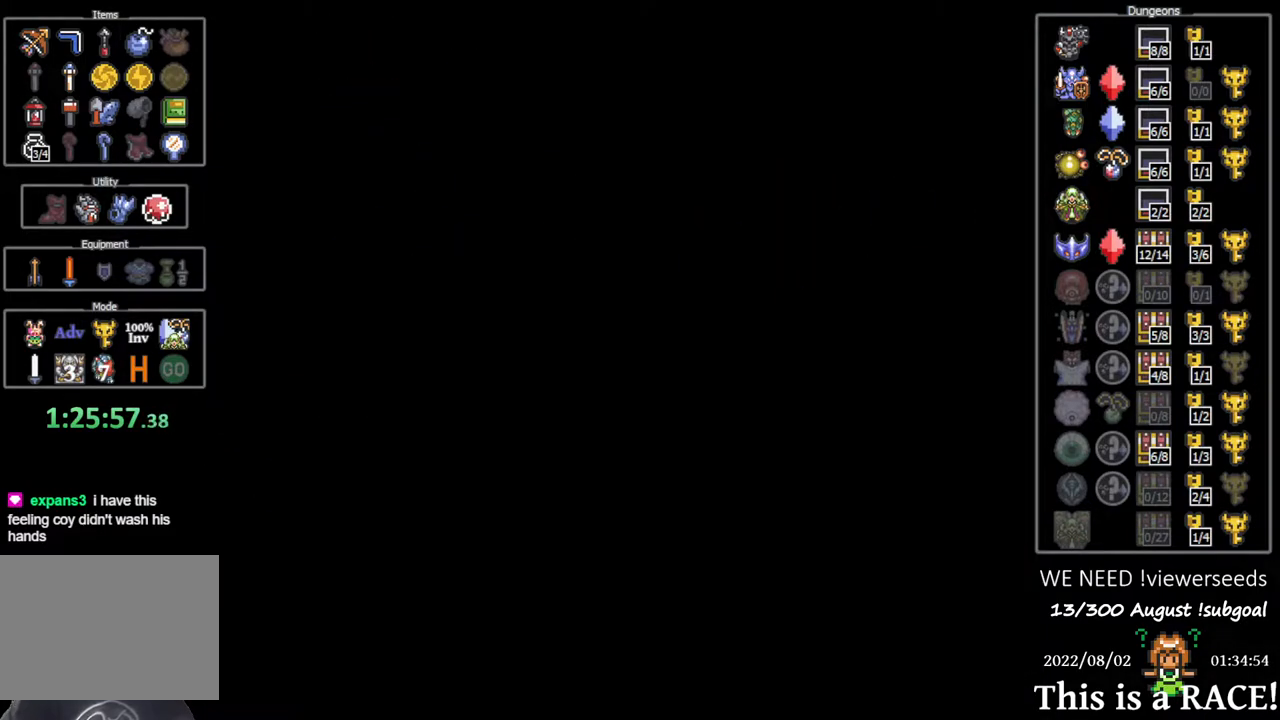
{"buttons": ["DPAD_UP"], "events": []}